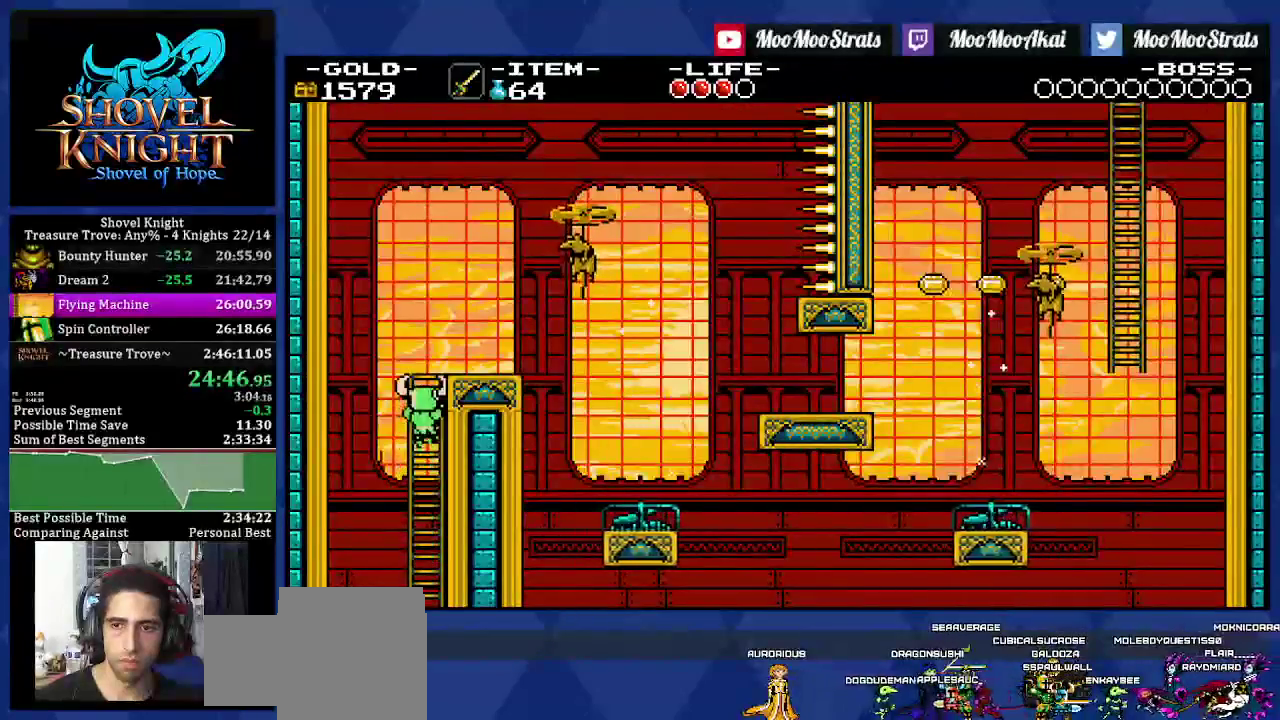
Gameplay with a controller (PlayStation layout); each line is a JSON object with the inputs held at the frame after it. "events" lists button and stick changes between this image and that frame as [ms after this image, input, new state], when the widget could be followed in between. Not read: L3 R2 R3 SQUARE.
{"buttons": ["CROSS", "DPAD_UP"], "left_stick": "center", "right_stick": "center", "events": [[433, "CROSS", "down"]]}
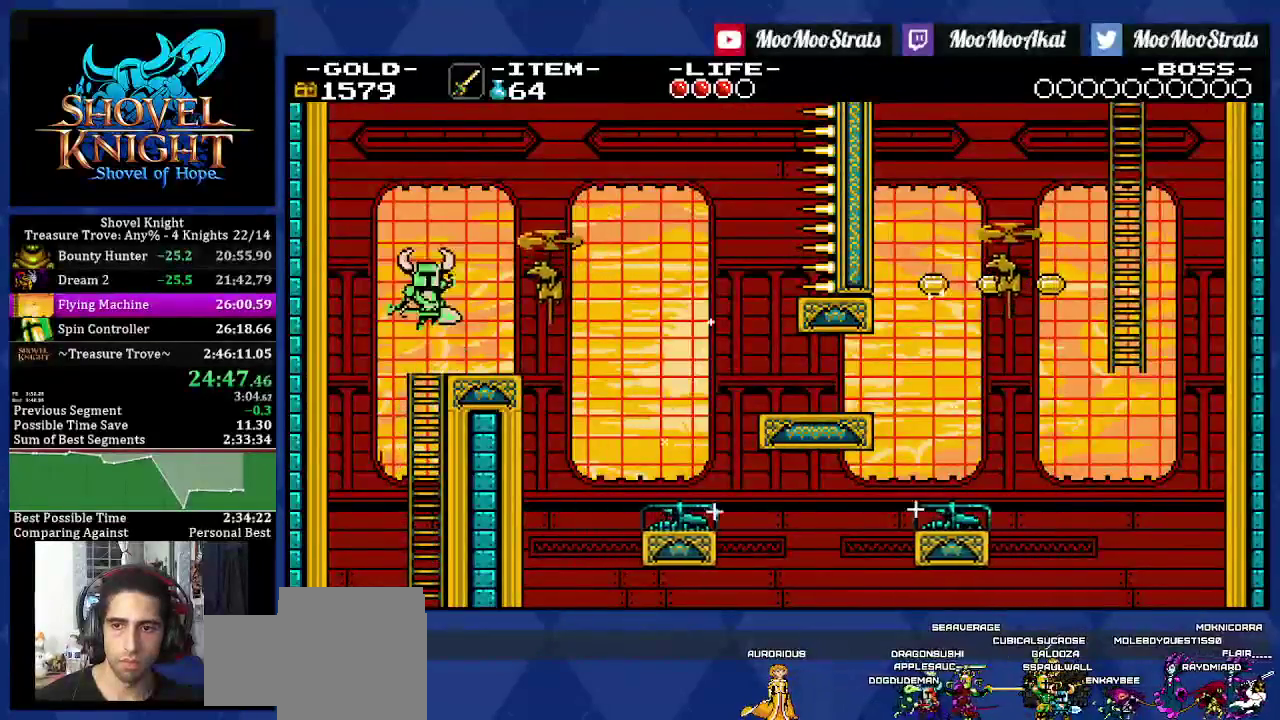
{"buttons": ["CROSS", "DPAD_DOWN", "DPAD_RIGHT"], "left_stick": "center", "right_stick": "center", "events": [[100, "DPAD_RIGHT", "down"], [150, "DPAD_UP", "up"], [167, "DPAD_DOWN", "down"]]}
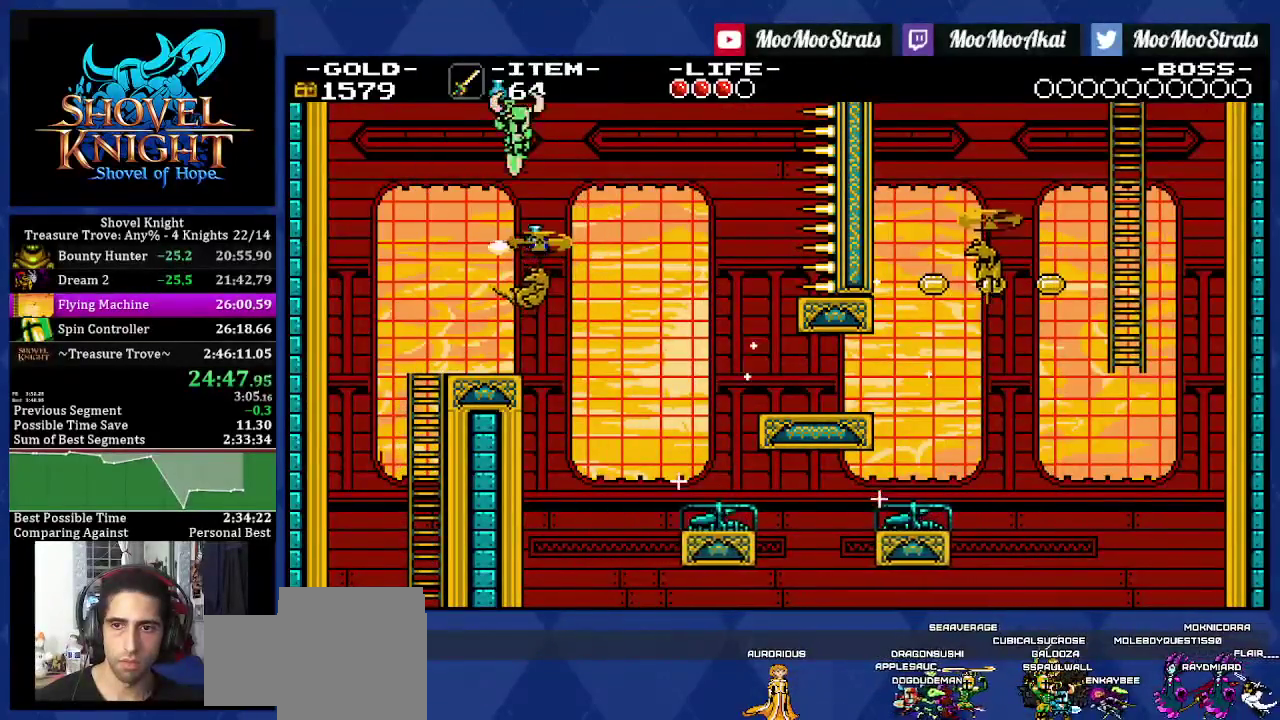
{"buttons": ["DPAD_RIGHT"], "left_stick": "center", "right_stick": "center", "events": [[233, "CROSS", "up"], [267, "DPAD_DOWN", "up"]]}
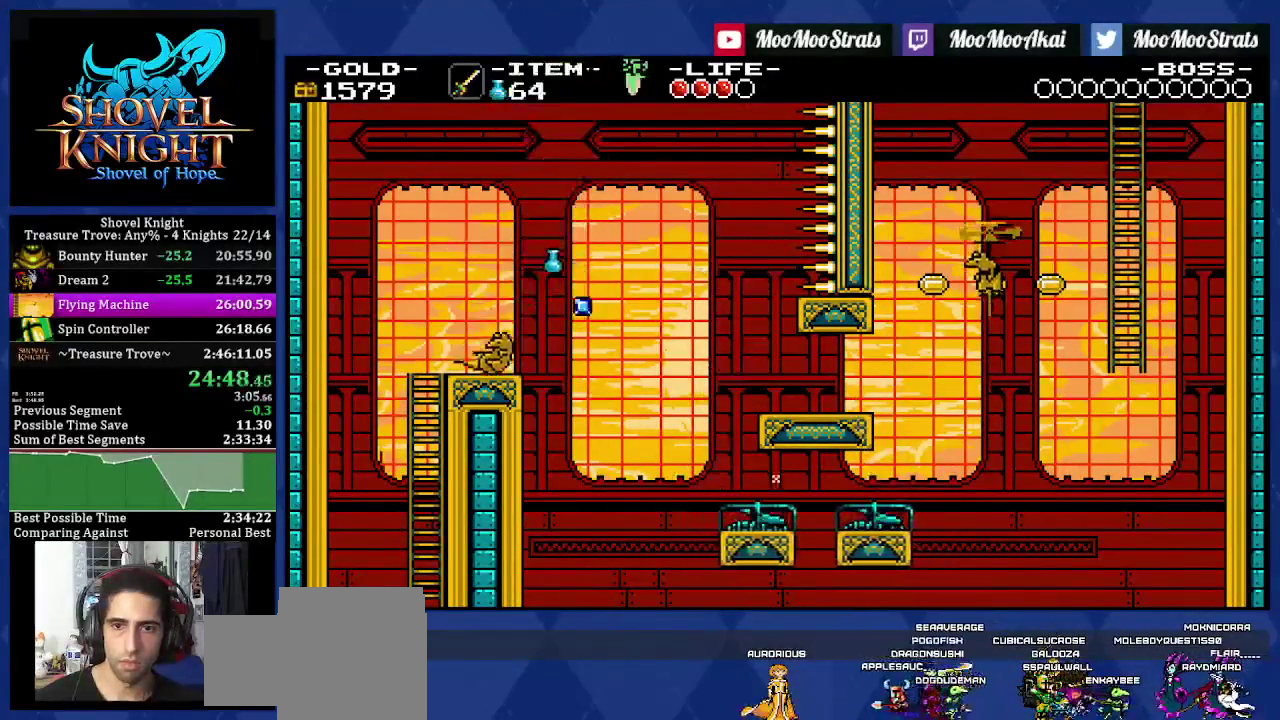
{"buttons": ["DPAD_RIGHT"], "left_stick": "center", "right_stick": "center", "events": []}
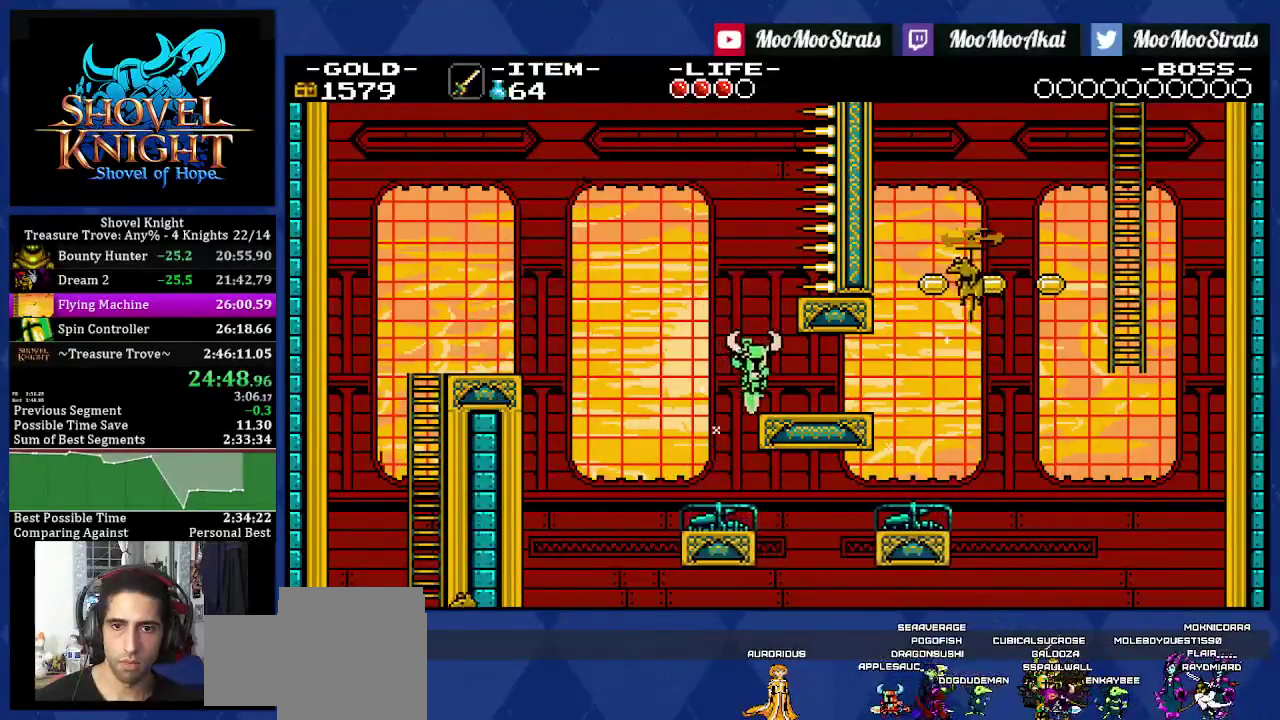
{"buttons": [], "left_stick": "center", "right_stick": "center", "events": [[250, "DPAD_RIGHT", "up"]]}
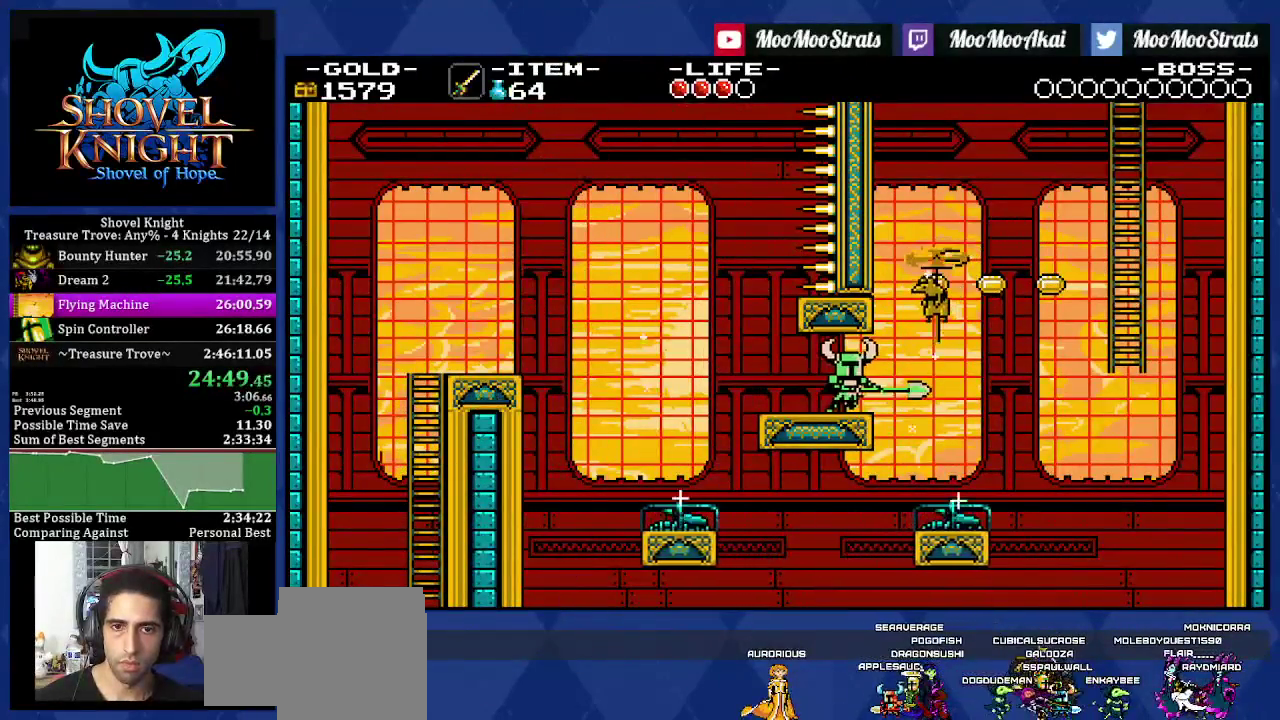
{"buttons": [], "left_stick": "center", "right_stick": "center", "events": []}
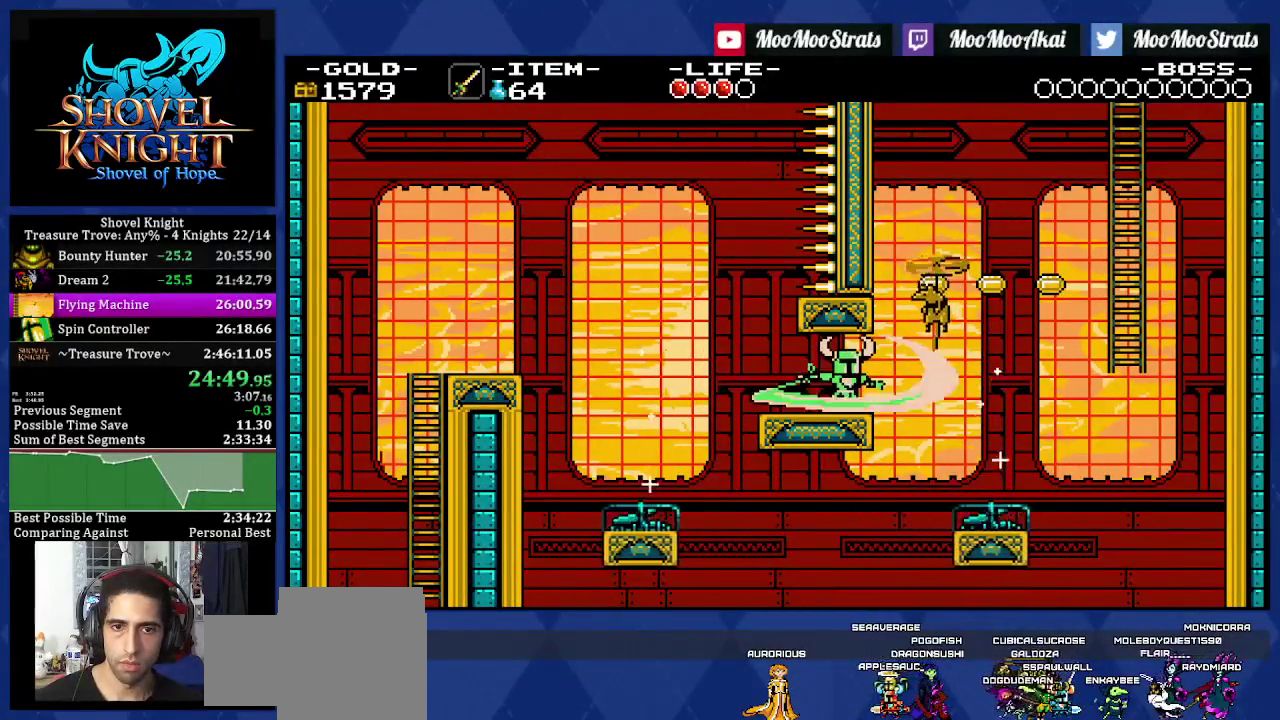
{"buttons": ["DPAD_RIGHT"], "left_stick": "center", "right_stick": "center", "events": [[183, "DPAD_RIGHT", "down"]]}
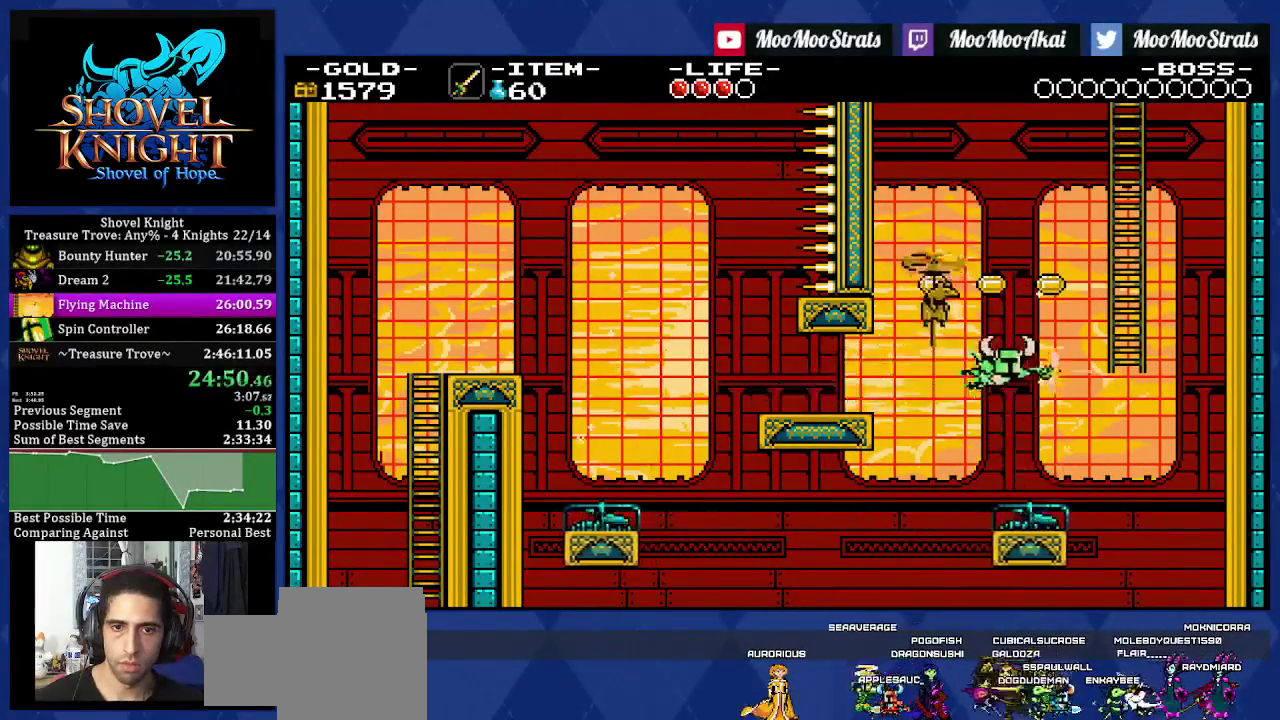
{"buttons": ["DPAD_UP", "DPAD_RIGHT"], "left_stick": "center", "right_stick": "center", "events": [[350, "DPAD_UP", "down"]]}
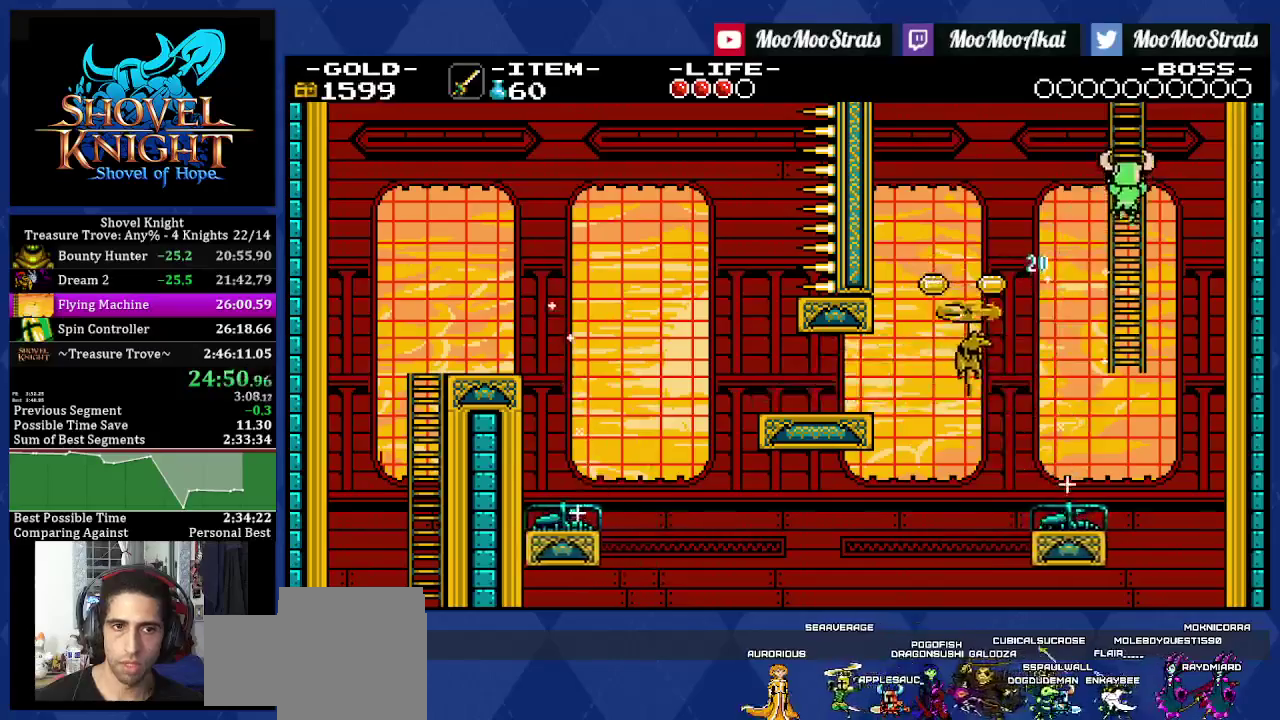
{"buttons": ["DPAD_UP", "DPAD_LEFT"], "left_stick": "center", "right_stick": "center", "events": [[83, "DPAD_RIGHT", "up"], [183, "DPAD_LEFT", "down"]]}
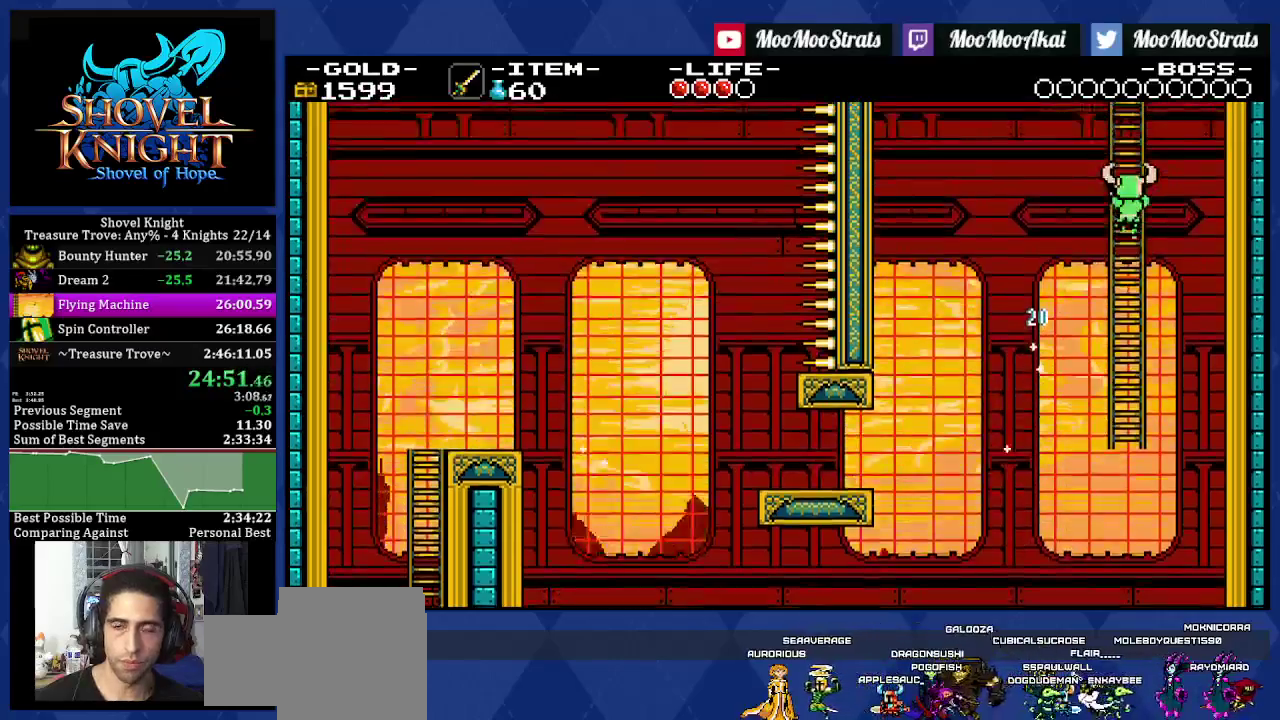
{"buttons": ["DPAD_UP", "DPAD_LEFT"], "left_stick": "center", "right_stick": "center", "events": []}
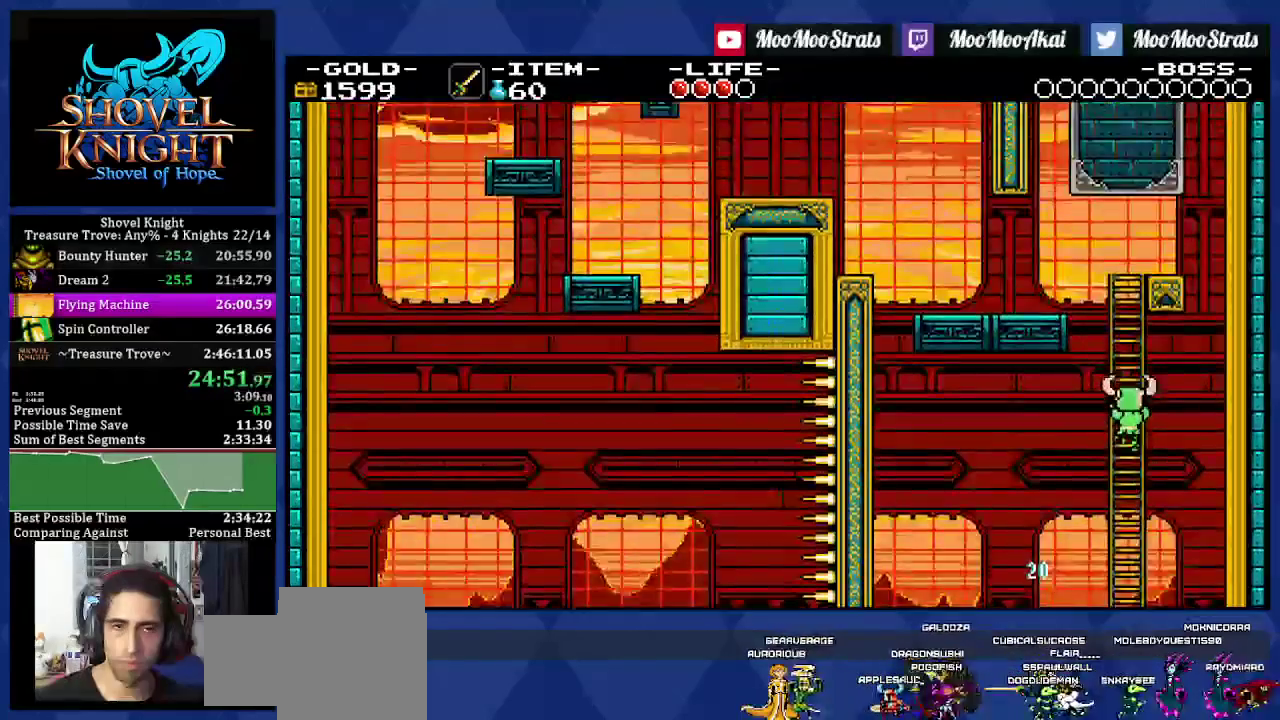
{"buttons": ["DPAD_UP", "DPAD_LEFT"], "left_stick": "center", "right_stick": "center", "events": []}
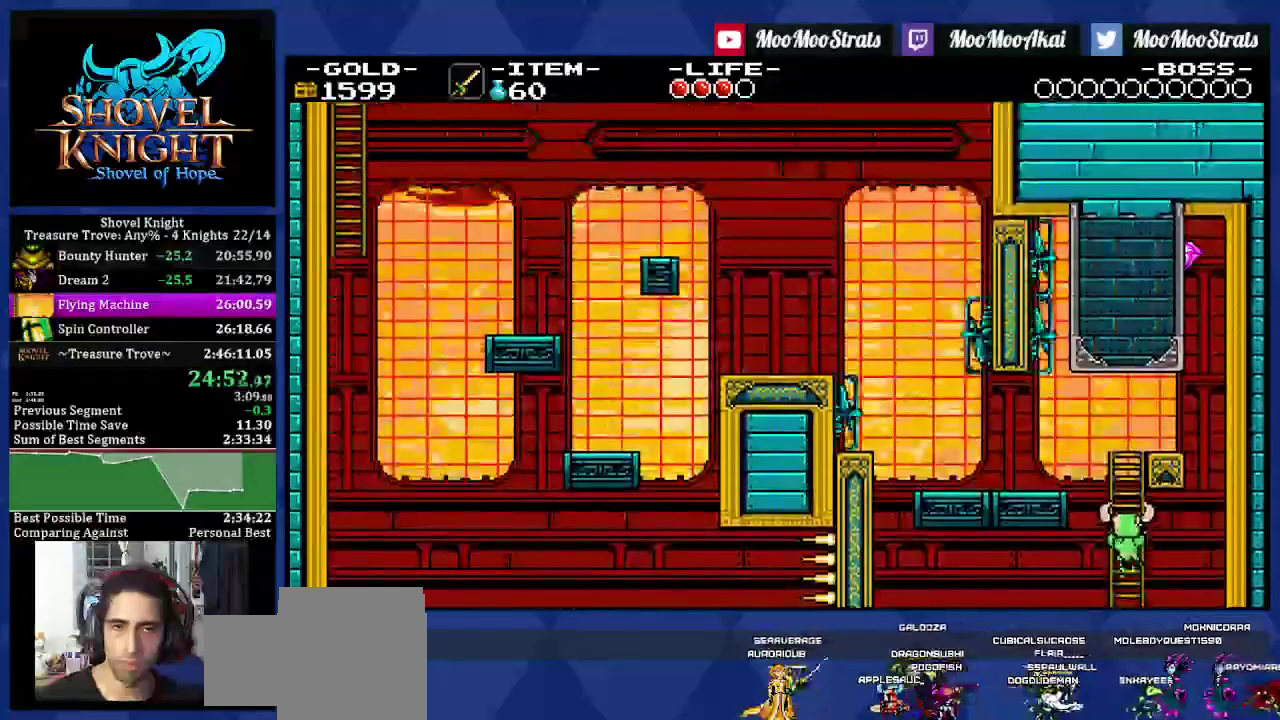
{"buttons": ["DPAD_UP", "DPAD_LEFT"], "left_stick": "center", "right_stick": "center", "events": []}
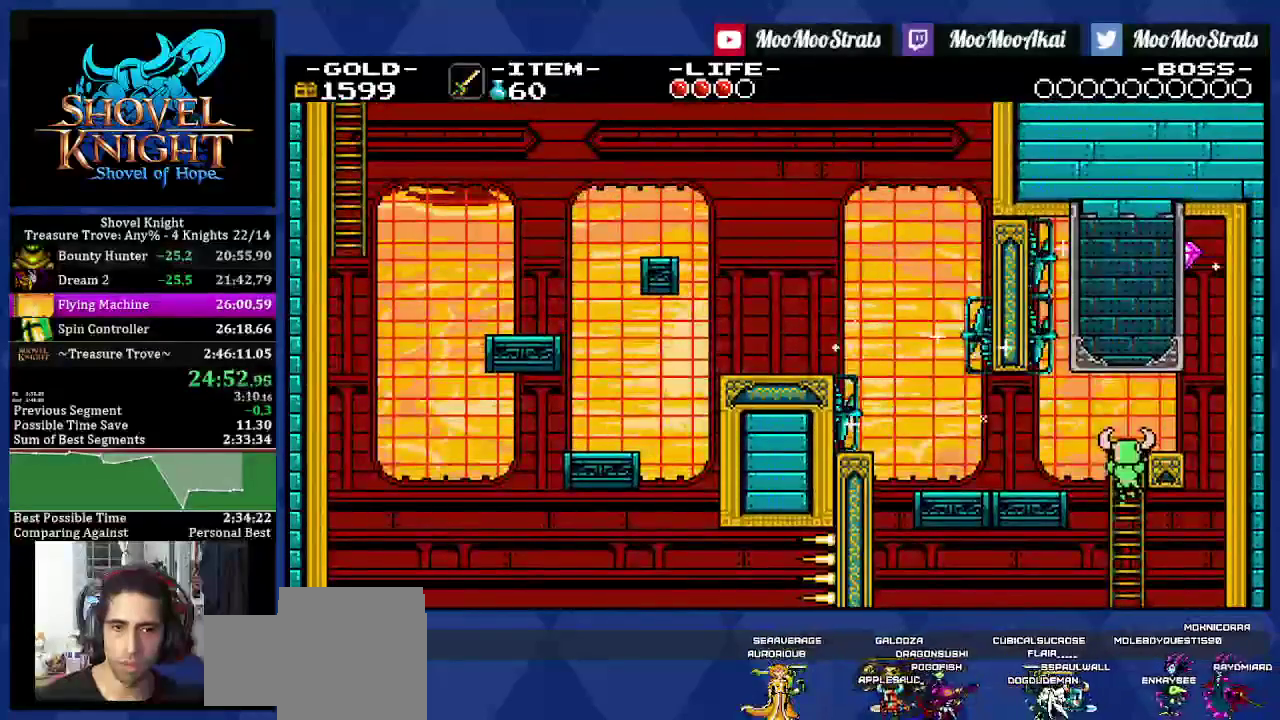
{"buttons": ["DPAD_UP", "DPAD_LEFT"], "left_stick": "center", "right_stick": "center", "events": []}
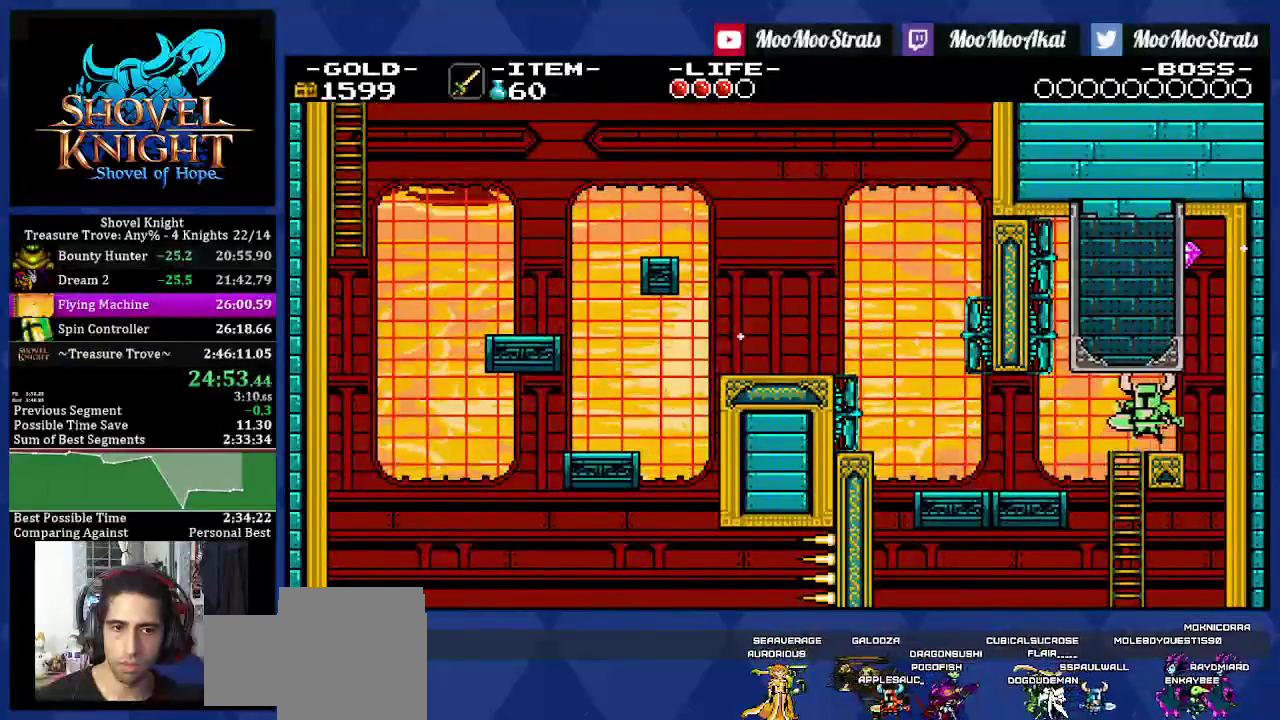
{"buttons": ["DPAD_LEFT"], "left_stick": "center", "right_stick": "center", "events": [[150, "DPAD_UP", "up"]]}
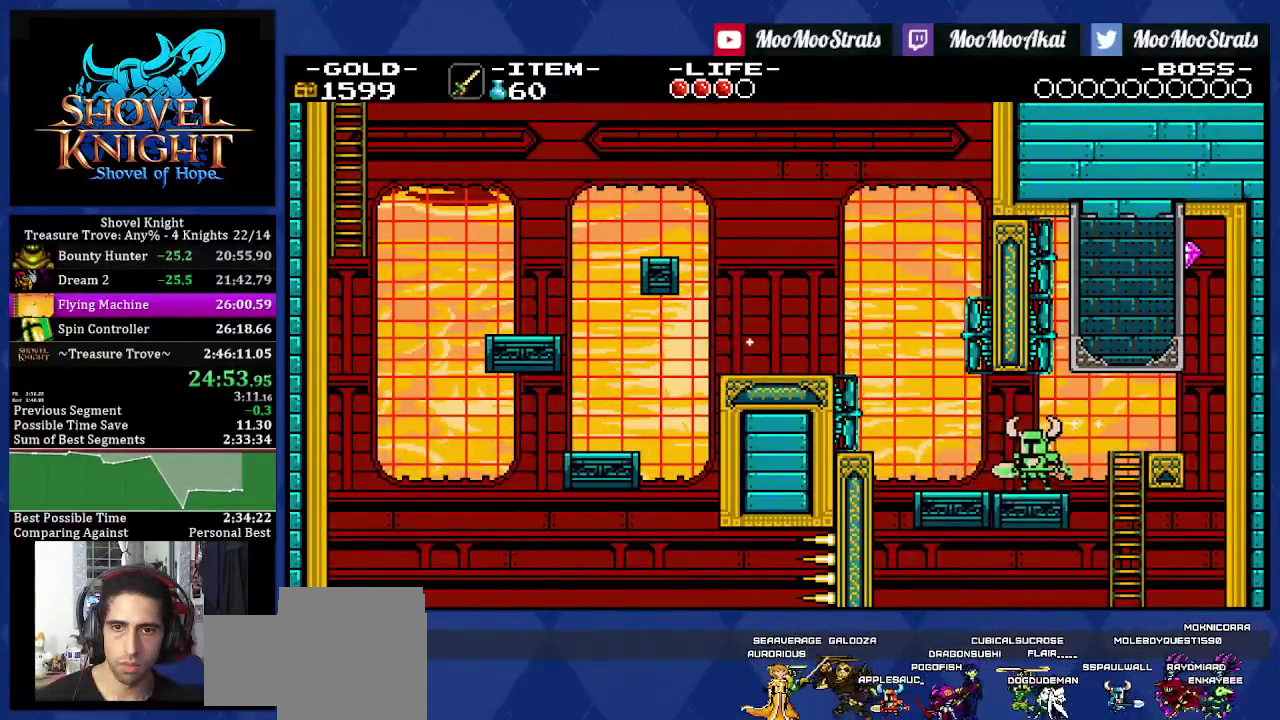
{"buttons": ["CROSS", "DPAD_LEFT"], "left_stick": "center", "right_stick": "center", "events": [[383, "CROSS", "down"]]}
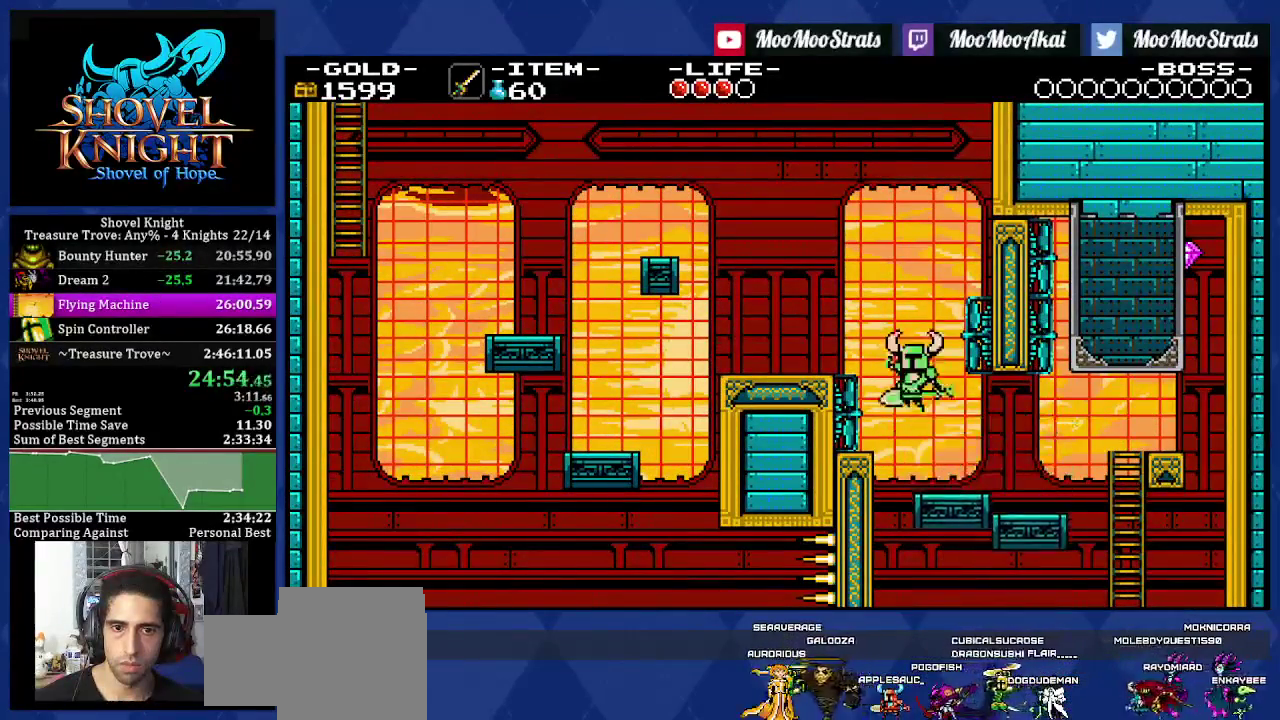
{"buttons": ["DPAD_LEFT"], "left_stick": "center", "right_stick": "center", "events": [[100, "CROSS", "up"]]}
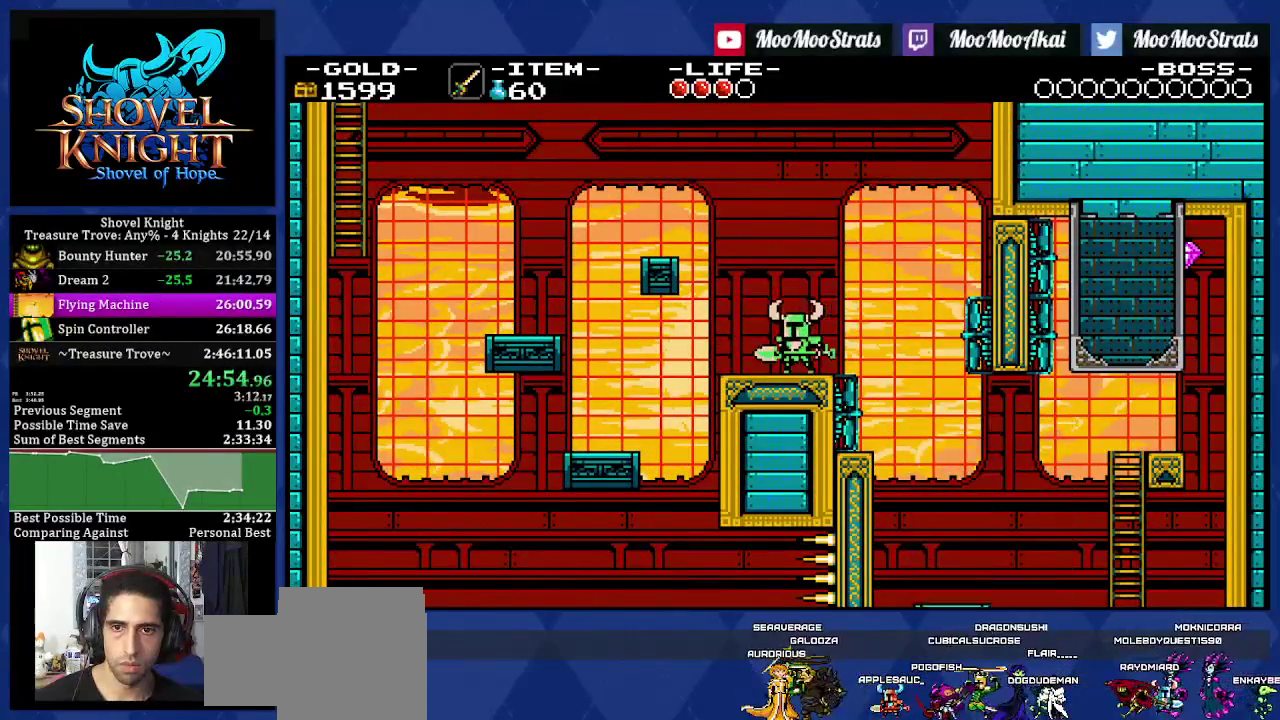
{"buttons": ["DPAD_LEFT"], "left_stick": "center", "right_stick": "center", "events": [[17, "CROSS", "down"], [217, "CROSS", "up"]]}
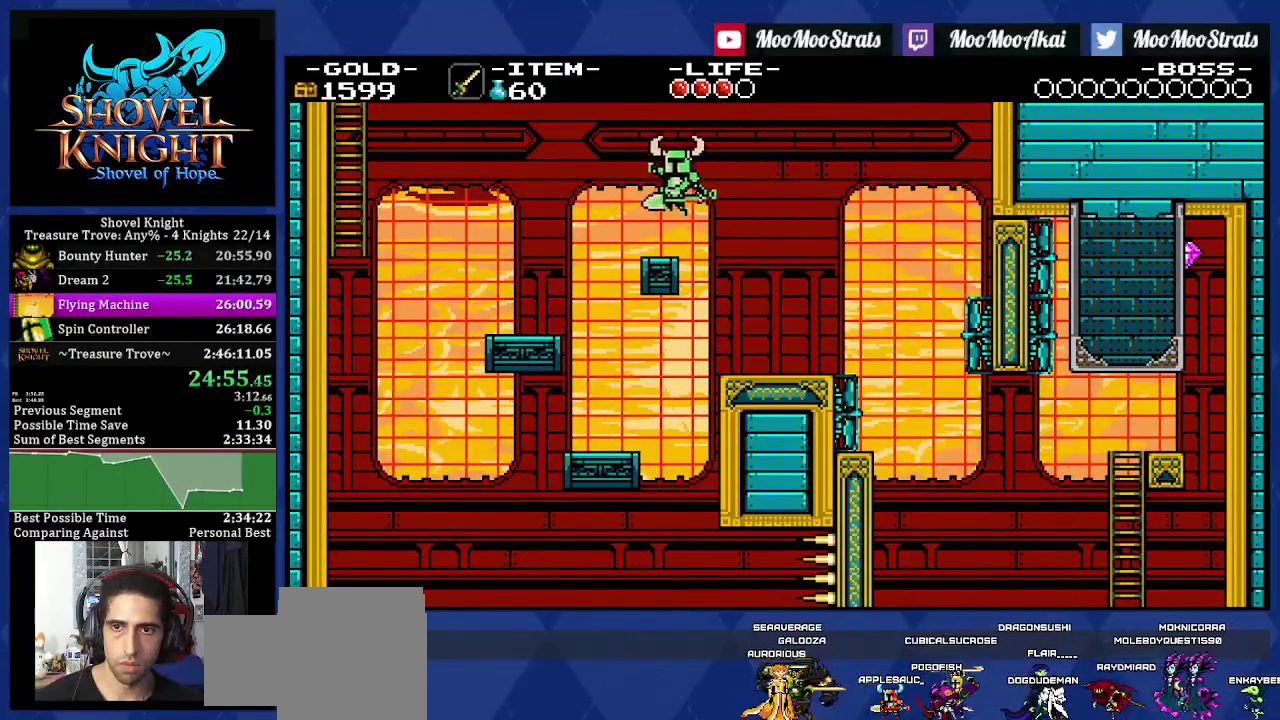
{"buttons": ["CROSS", "DPAD_UP", "DPAD_LEFT"], "left_stick": "center", "right_stick": "center", "events": [[100, "CROSS", "down"], [383, "DPAD_UP", "down"]]}
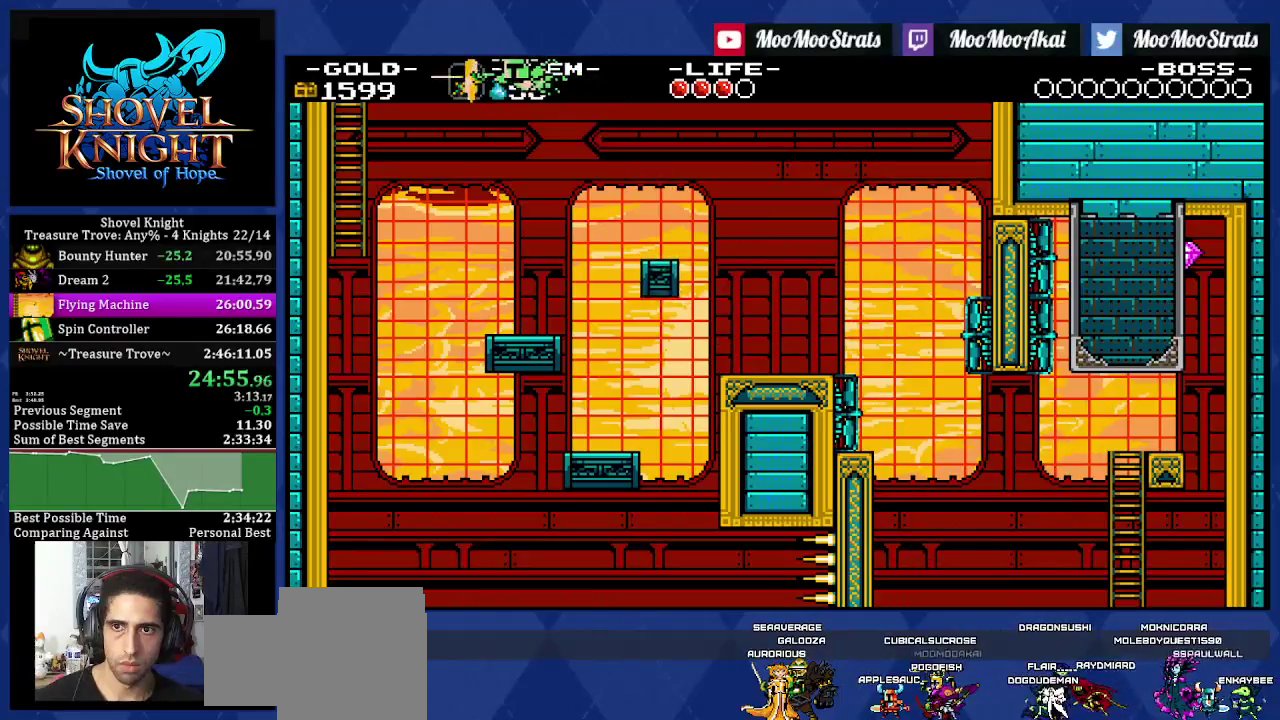
{"buttons": ["DPAD_UP", "DPAD_LEFT"], "left_stick": "center", "right_stick": "center", "events": [[150, "CROSS", "up"]]}